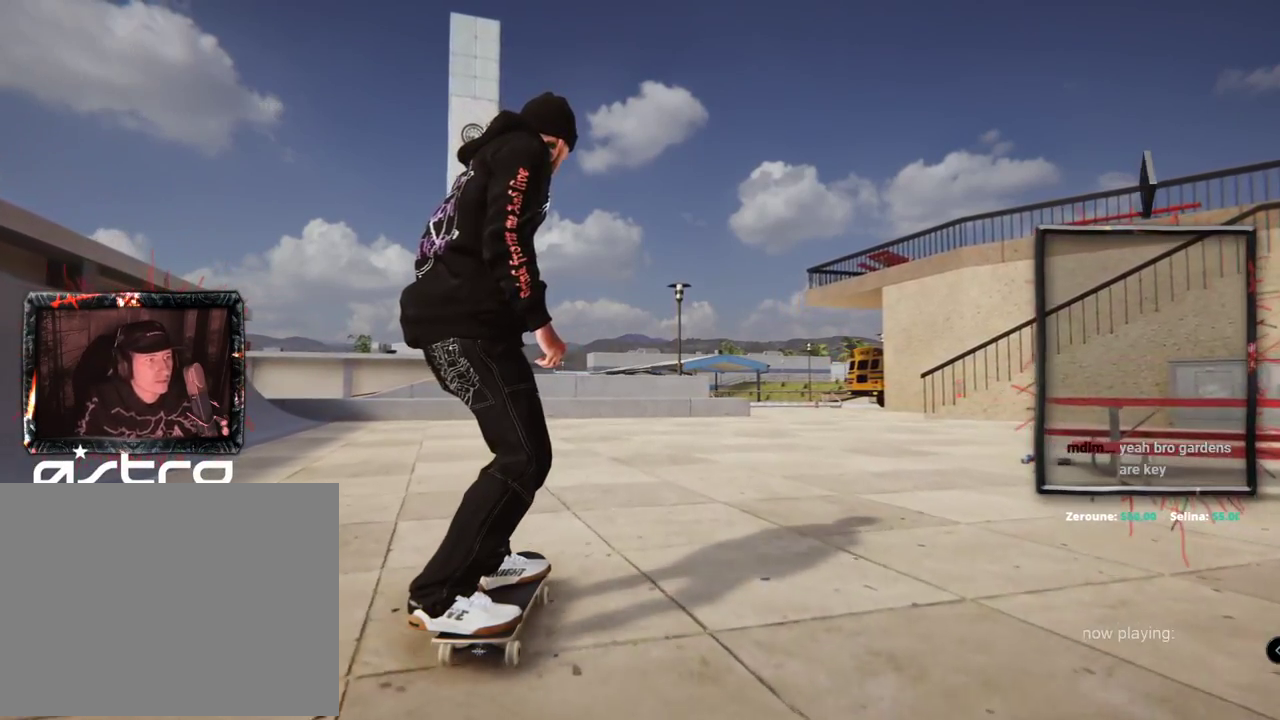
Gameplay with a controller (Xbox layout); each line is a JSON object with the inputs held at the frame after it. "events" lists button and stick changes between this image and that frame as [ms after this image, input, new state], when the widget could be followed in between. Not read: L1 L3 R2 R3.
{"buttons": ["L2"], "left_stick": "center", "right_stick": "center", "events": [[334, "L2", "down"]]}
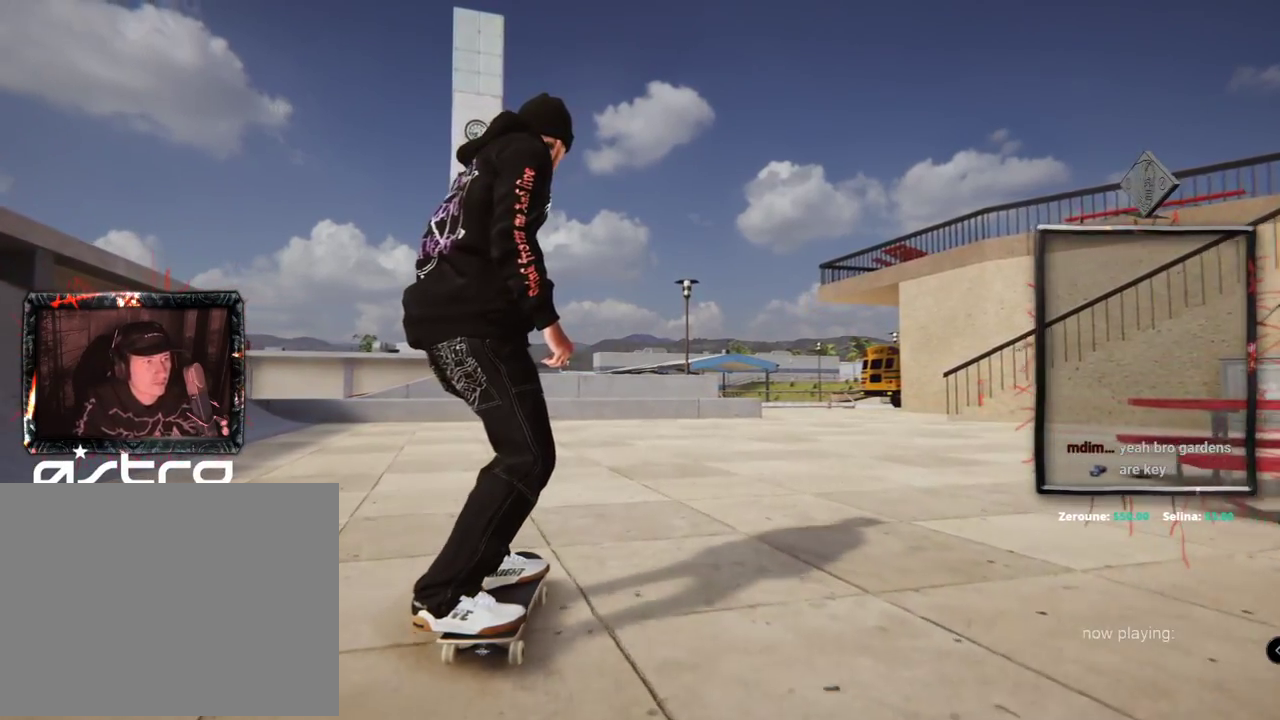
{"buttons": ["L2"], "left_stick": "center", "right_stick": "center", "events": [[33, "L2", "up"], [483, "L2", "down"]]}
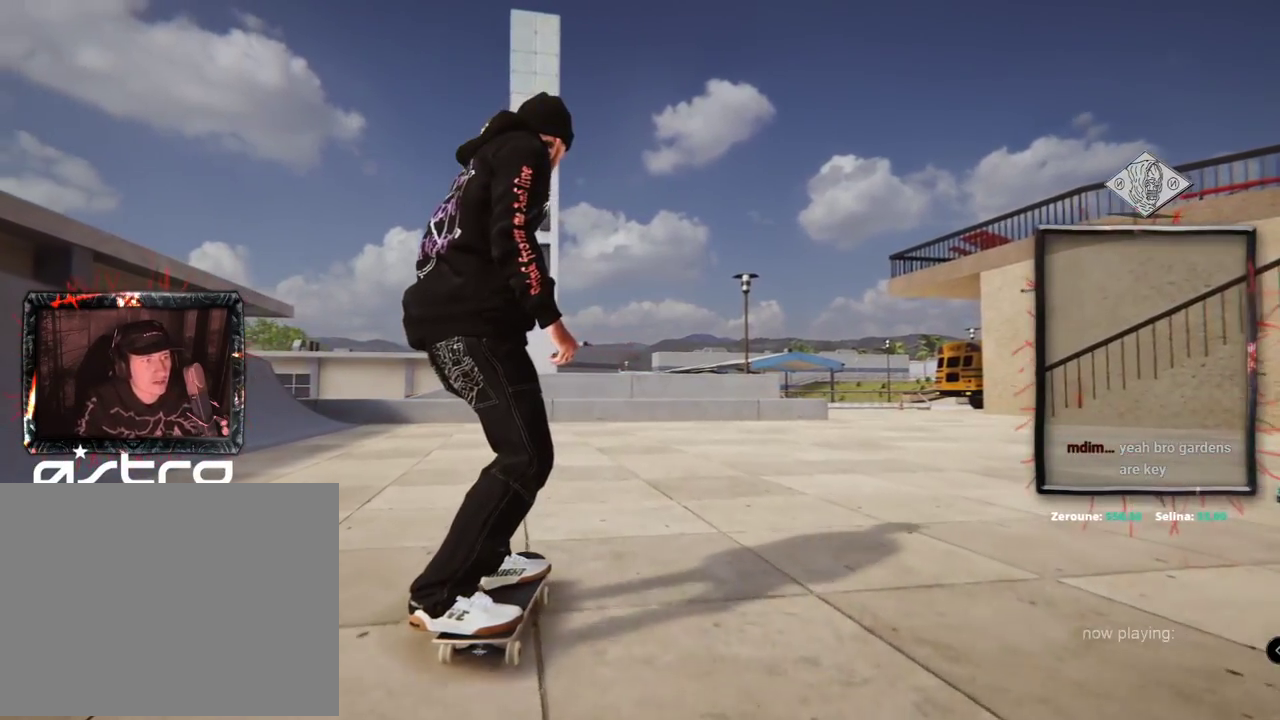
{"buttons": ["L2"], "left_stick": "center", "right_stick": "center", "events": [[184, "L2", "up"], [417, "L2", "down"]]}
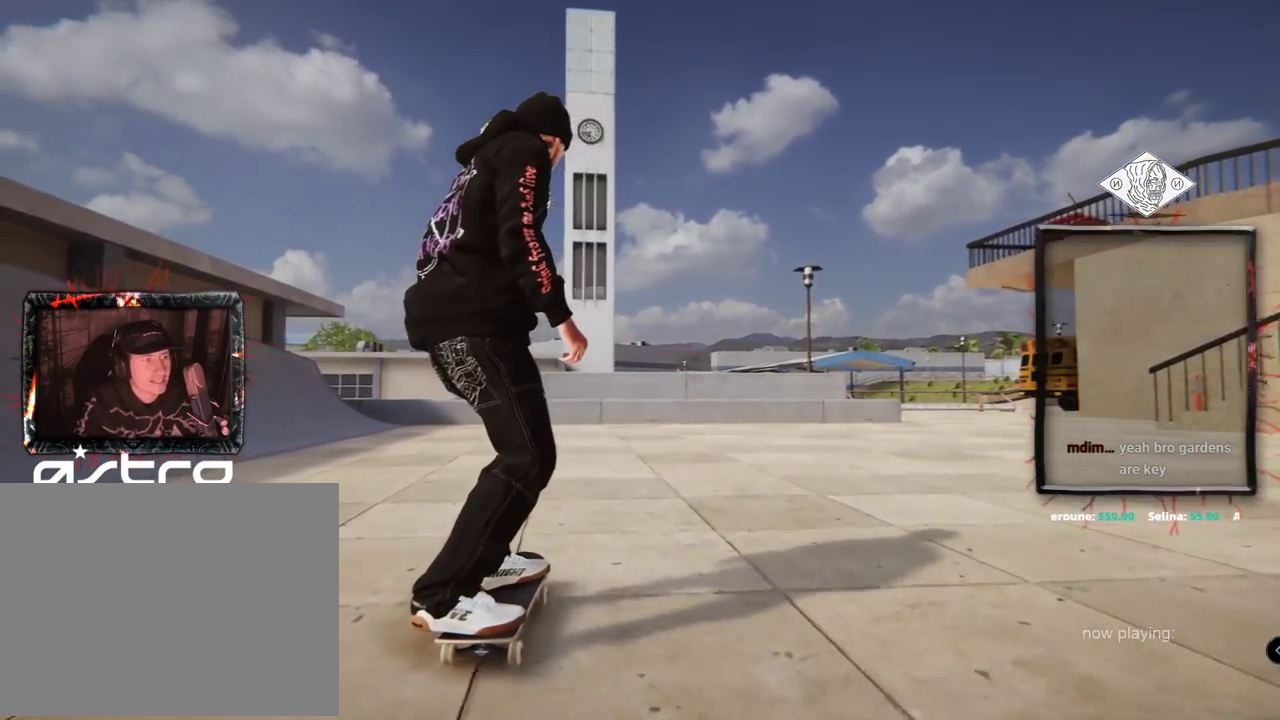
{"buttons": [], "left_stick": "center", "right_stick": "center", "events": [[83, "L2", "up"]]}